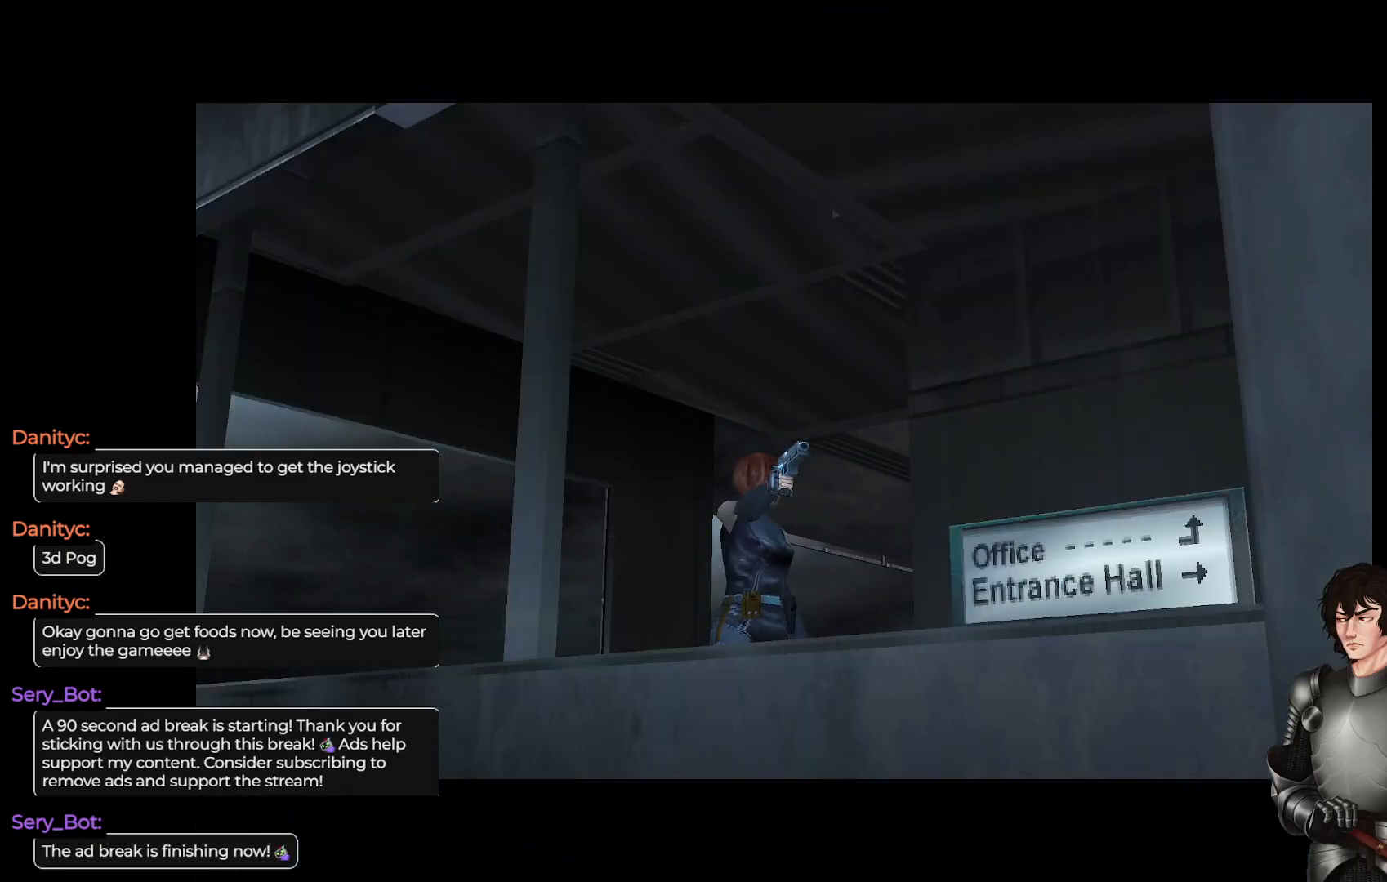
Gameplay with a controller (Xbox layout); each line is a JSON object with the inputs held at the frame after it. "events" lists button and stick changes between this image and that frame as [ms after this image, input, new state], when the widget could be followed in between.
{"buttons": [], "left_stick": "center", "right_stick": "center", "events": []}
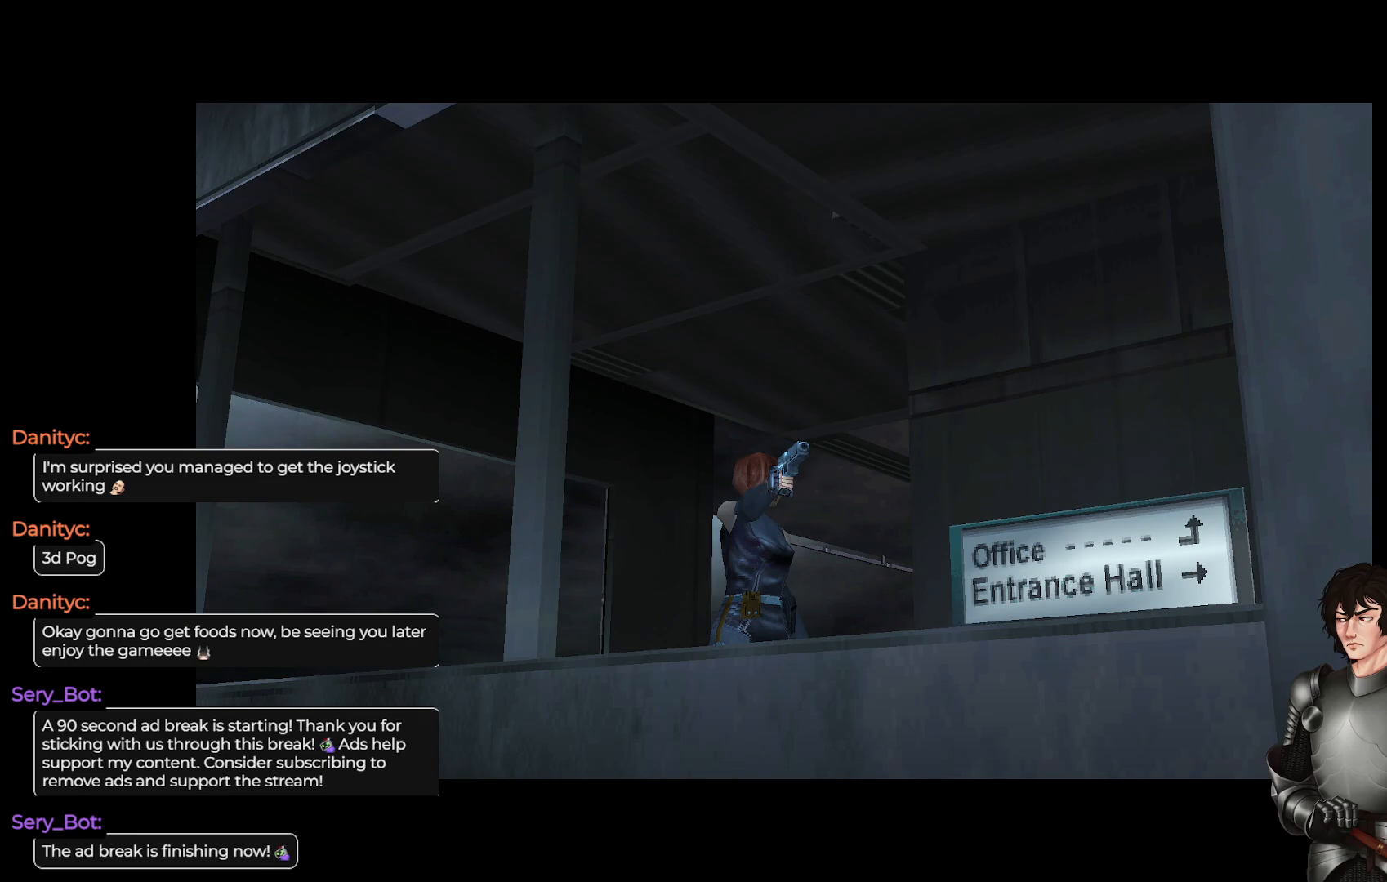
{"buttons": [], "left_stick": "center", "right_stick": "center", "events": []}
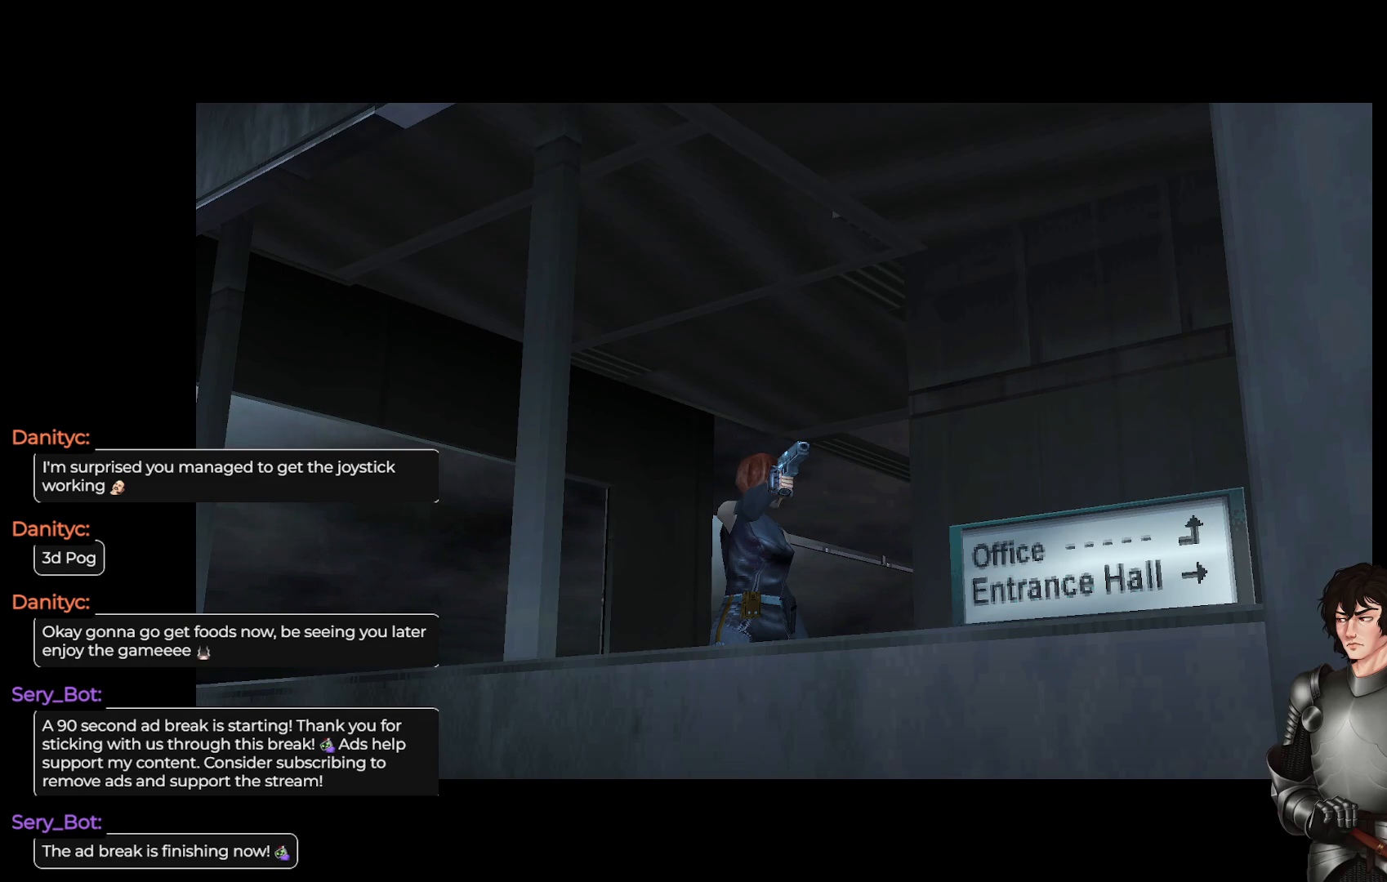
{"buttons": [], "left_stick": "center", "right_stick": "center", "events": []}
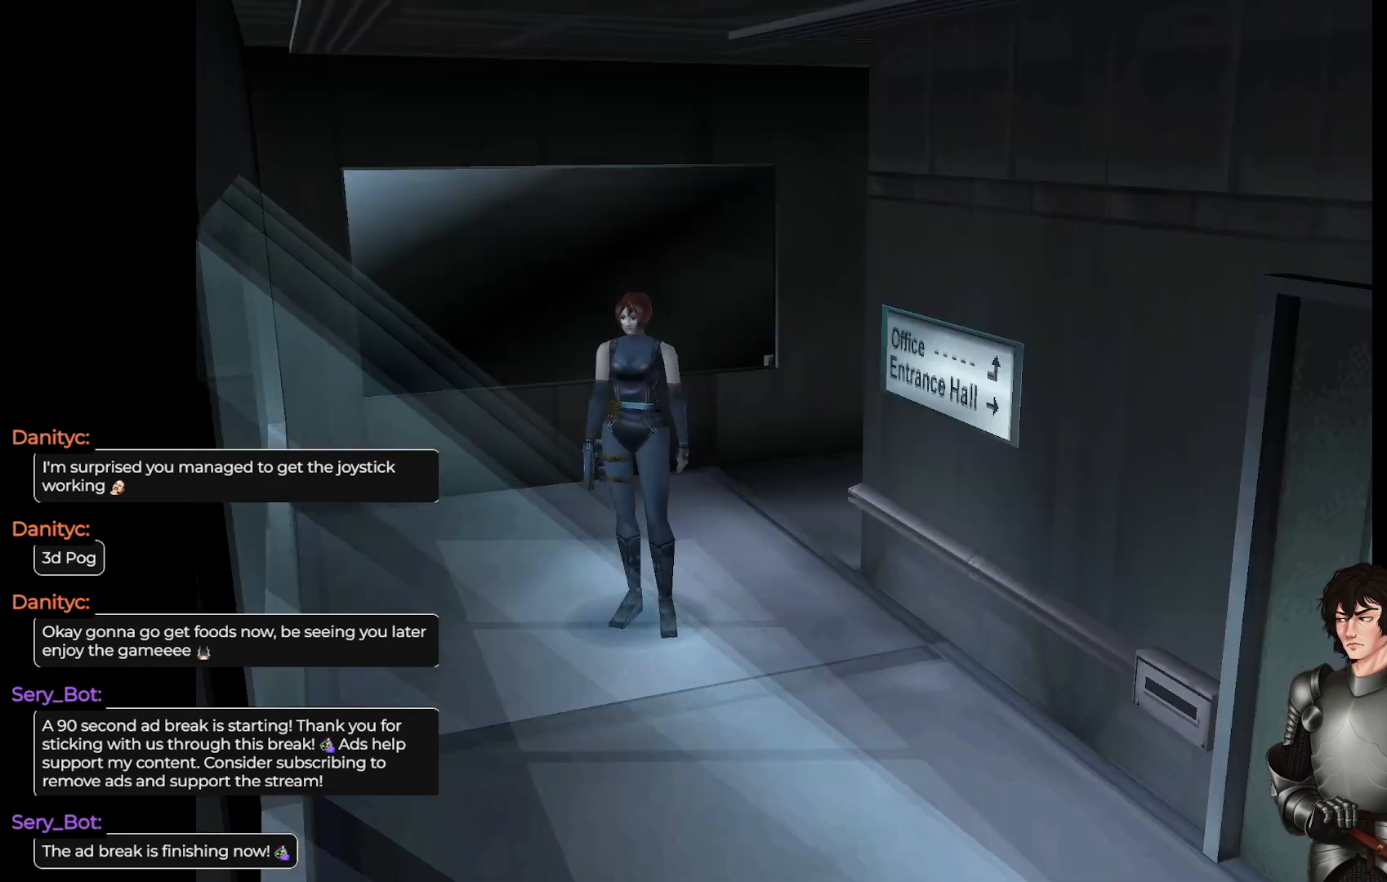
{"buttons": [], "left_stick": "up-left", "right_stick": "center", "events": [[233, "left_stick", "up-left"]]}
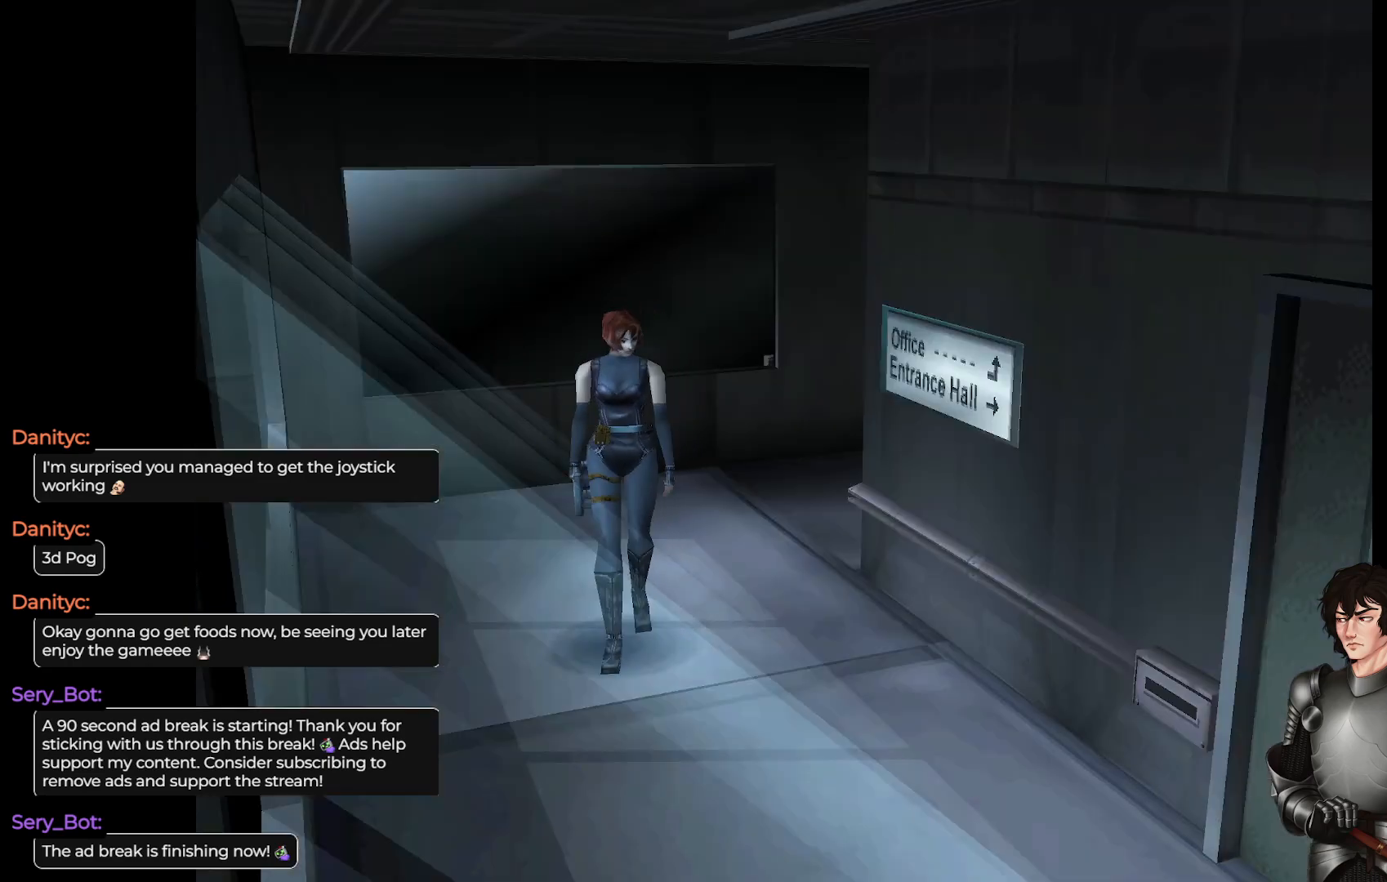
{"buttons": ["L1"], "left_stick": "up-left", "right_stick": "center", "events": [[233, "L1", "down"]]}
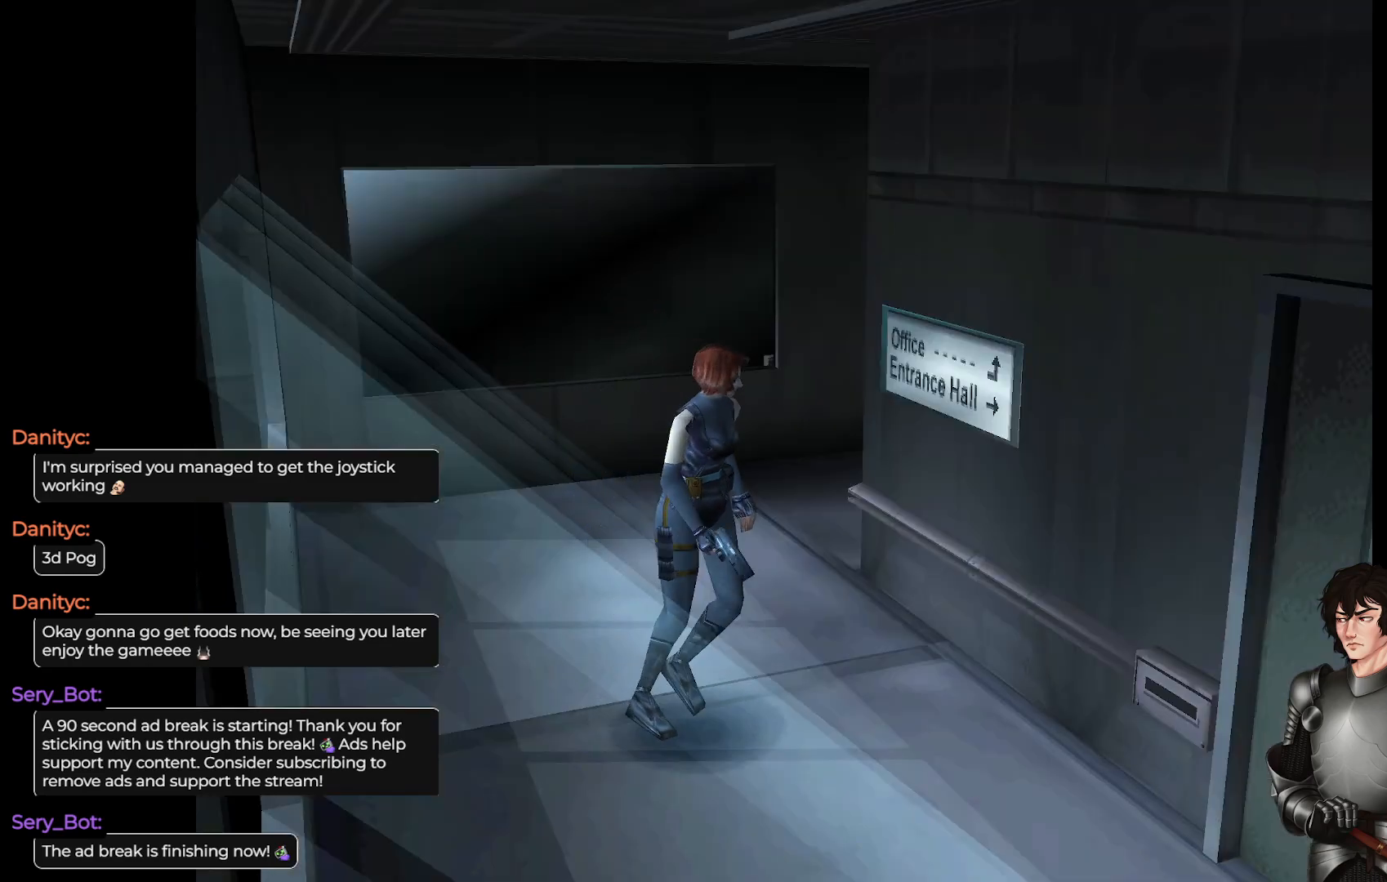
{"buttons": [], "left_stick": "center", "right_stick": "center", "events": [[417, "L1", "up"], [433, "left_stick", "center"]]}
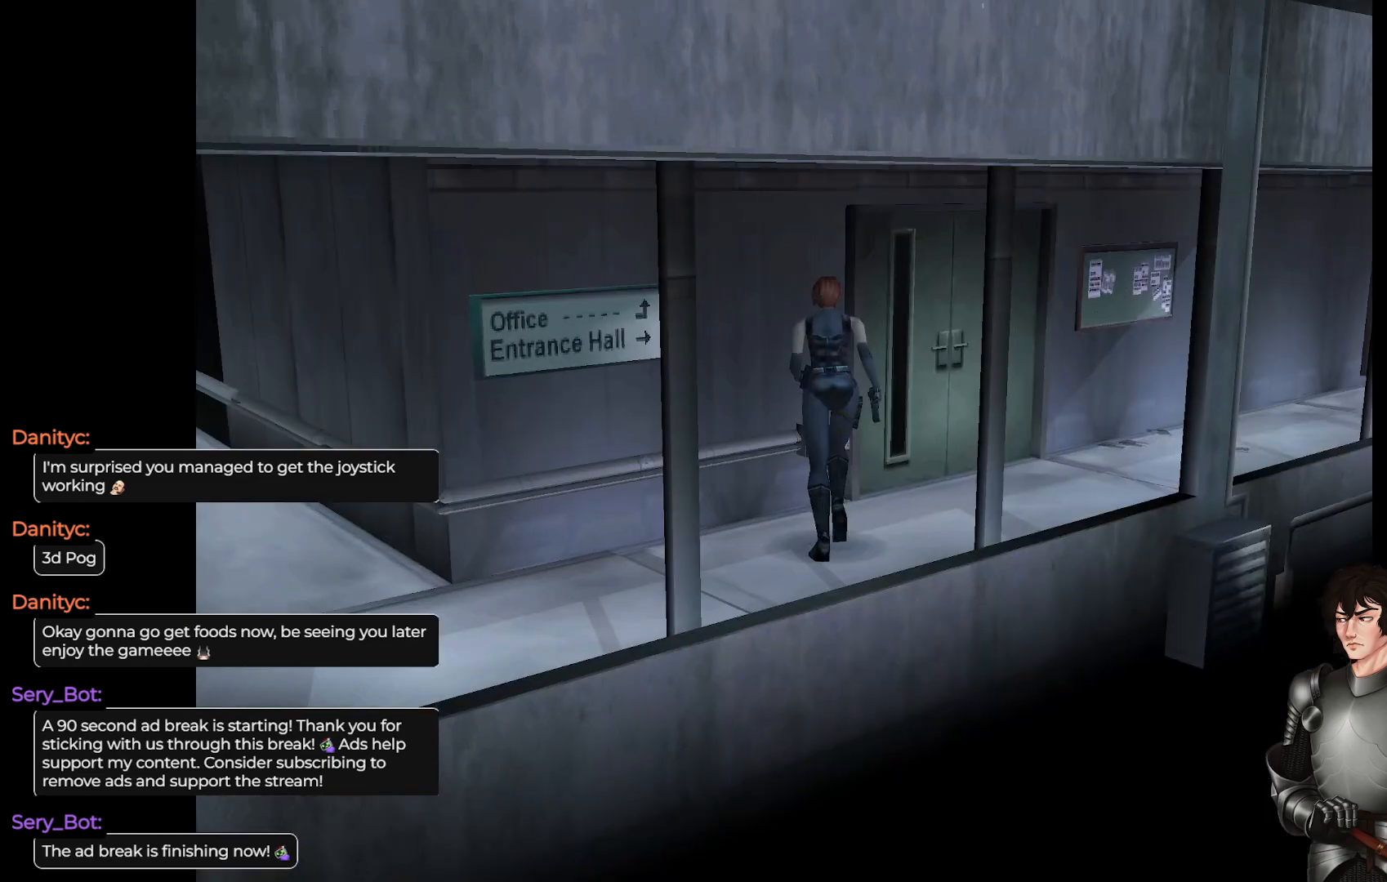
{"buttons": ["L1"], "left_stick": "up-right", "right_stick": "center", "events": [[283, "left_stick", "up-right"], [467, "L1", "down"]]}
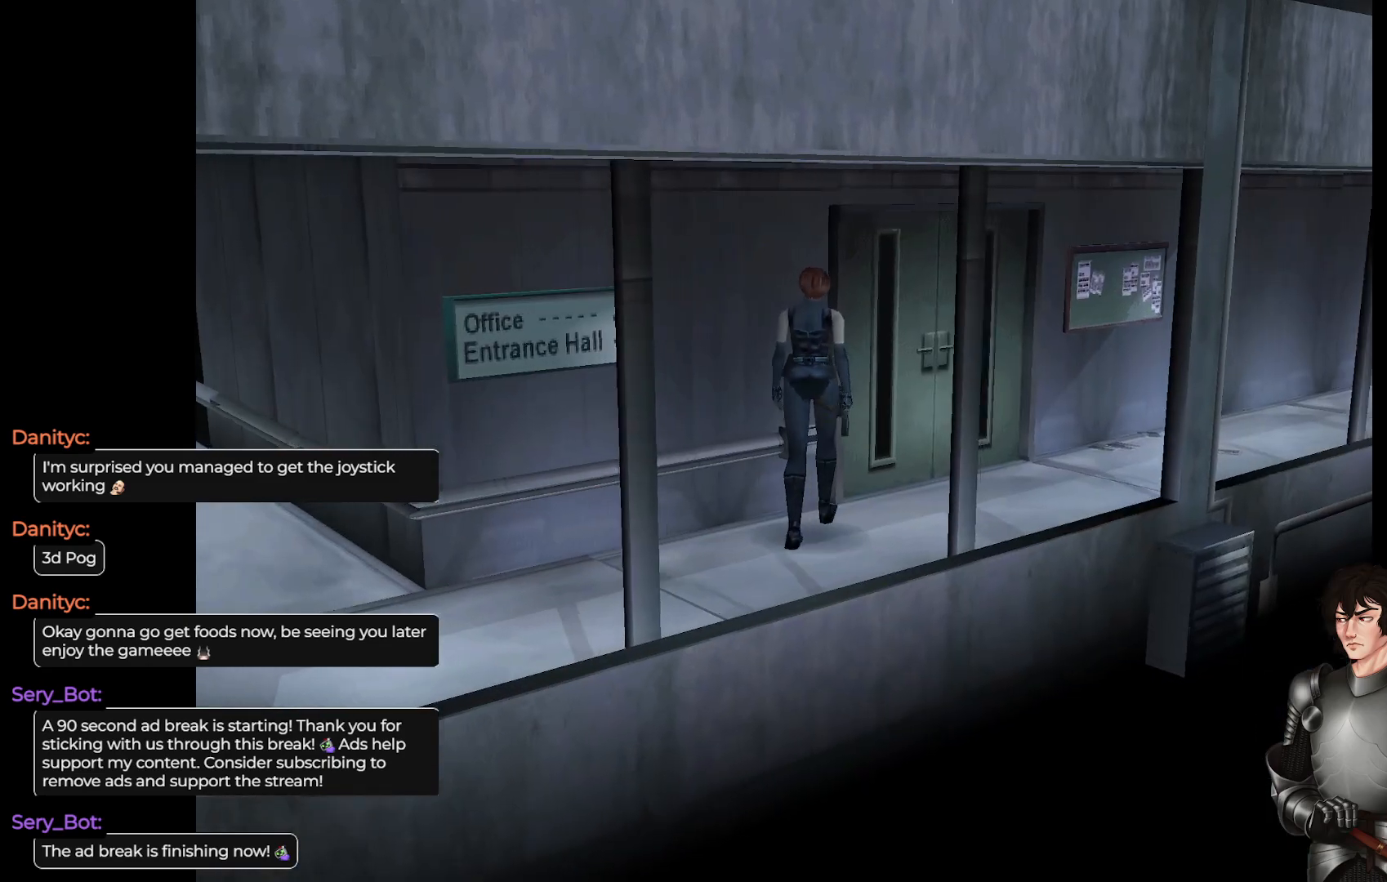
{"buttons": [], "left_stick": "up", "right_stick": "center", "events": [[133, "left_stick", "up"], [317, "L1", "up"]]}
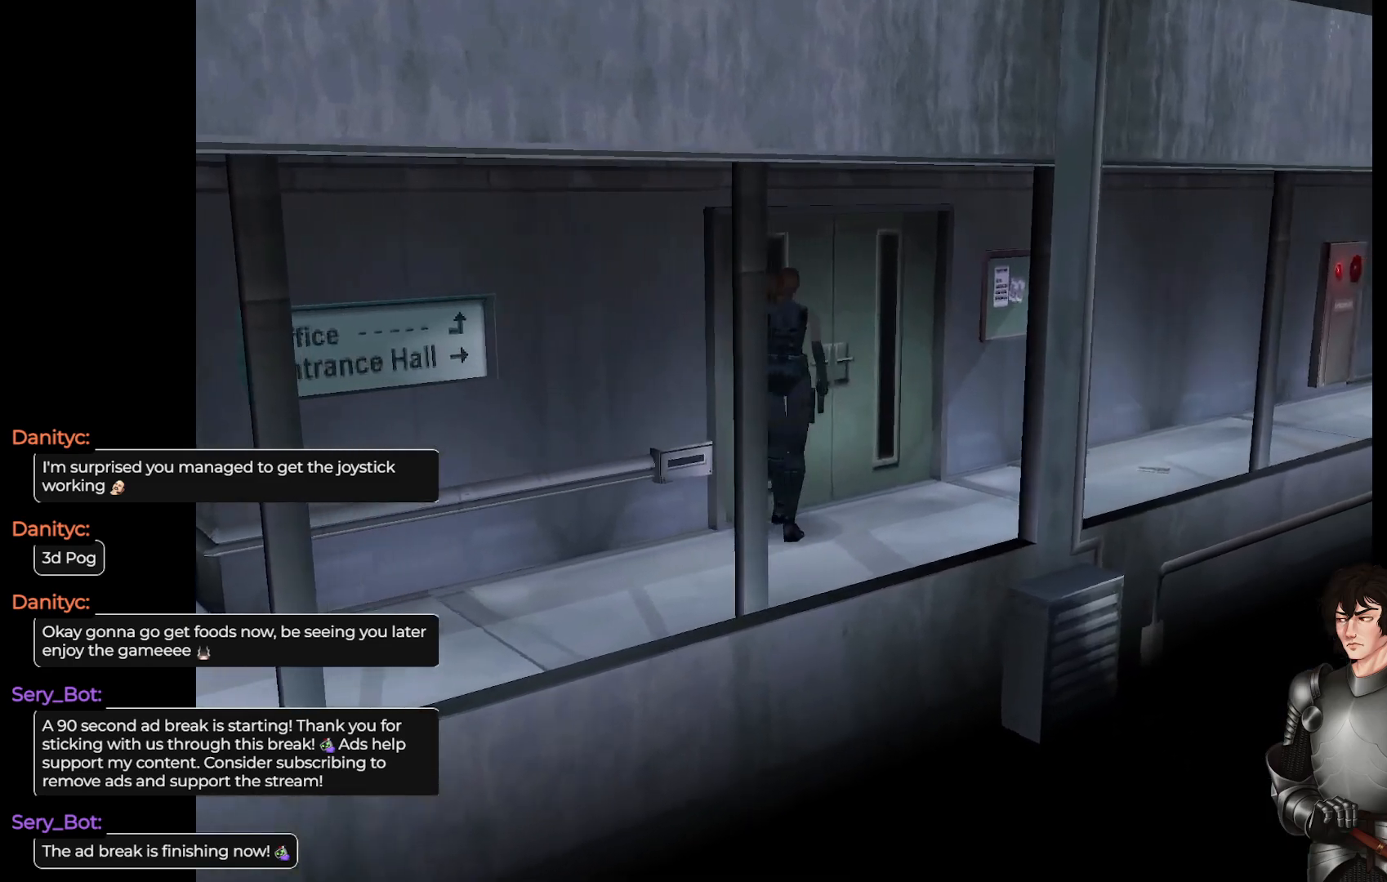
{"buttons": [], "left_stick": "center", "right_stick": "center", "events": [[17, "left_stick", "up-left"], [250, "left_stick", "center"], [300, "R2", "down"], [450, "R2", "up"]]}
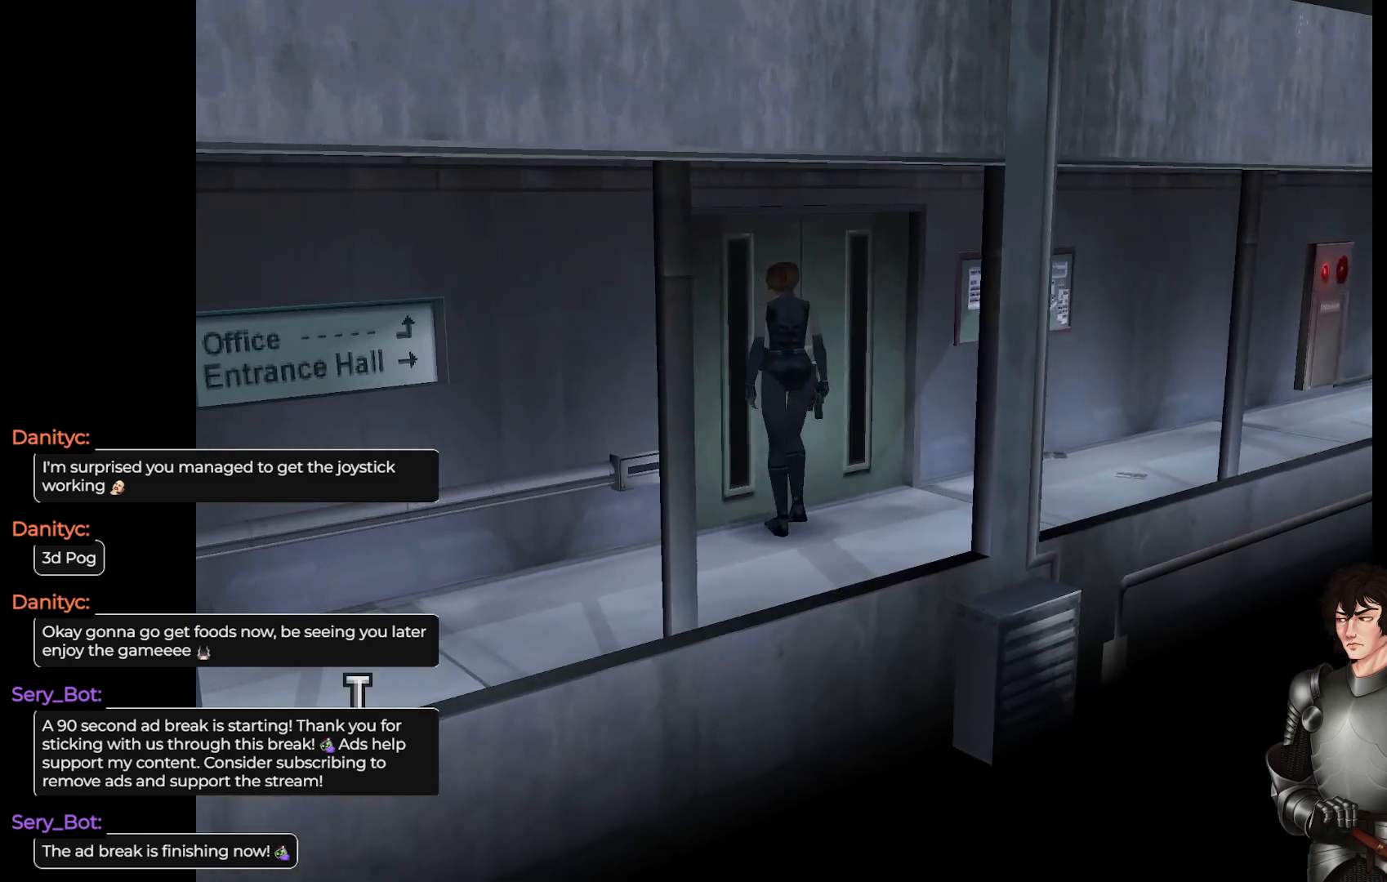
{"buttons": ["R2"], "left_stick": "center", "right_stick": "center", "events": [[350, "R2", "down"]]}
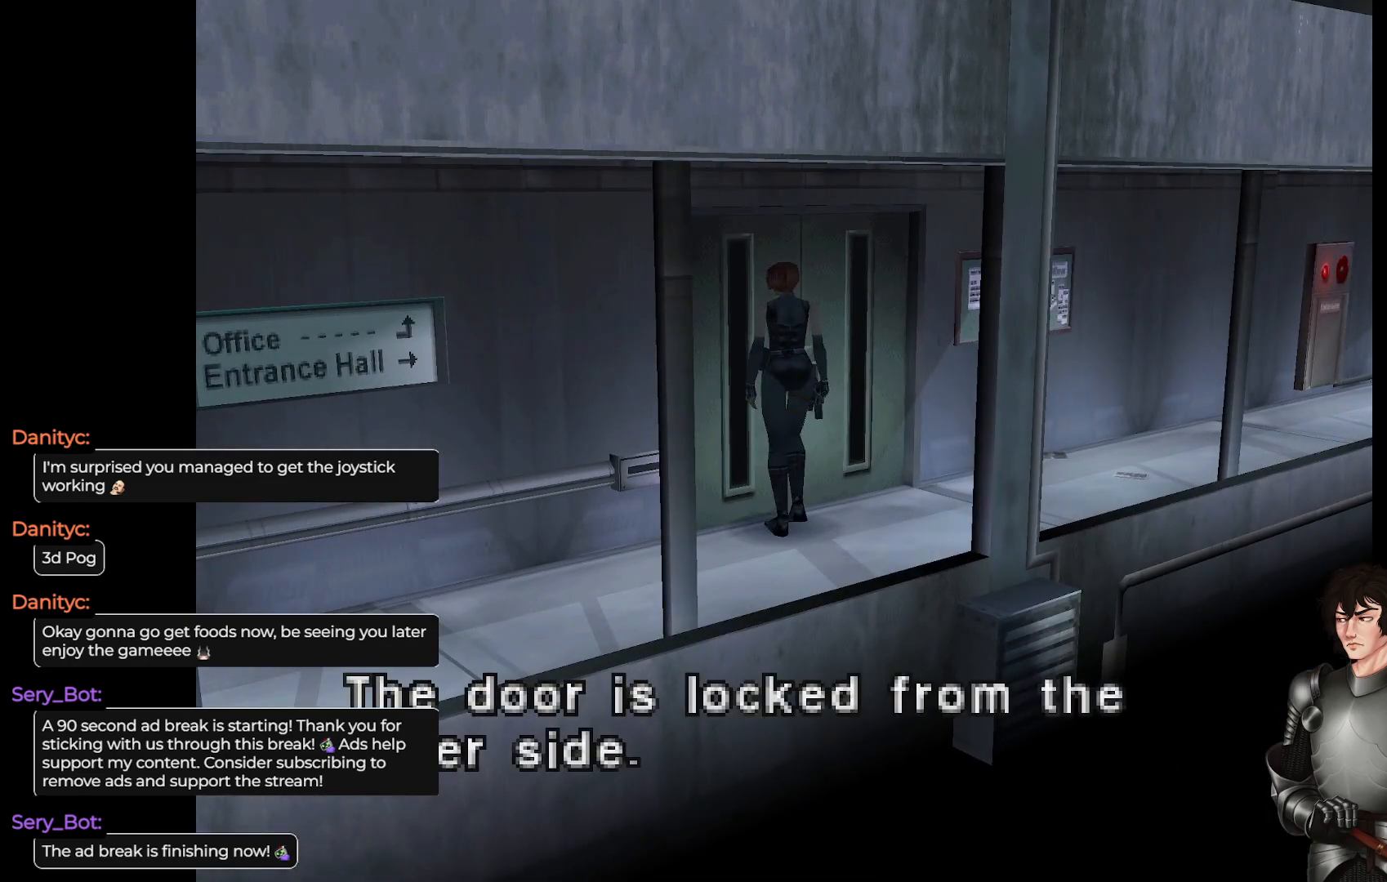
{"buttons": [], "left_stick": "center", "right_stick": "center", "events": [[17, "R2", "up"], [333, "R2", "down"], [467, "R2", "up"]]}
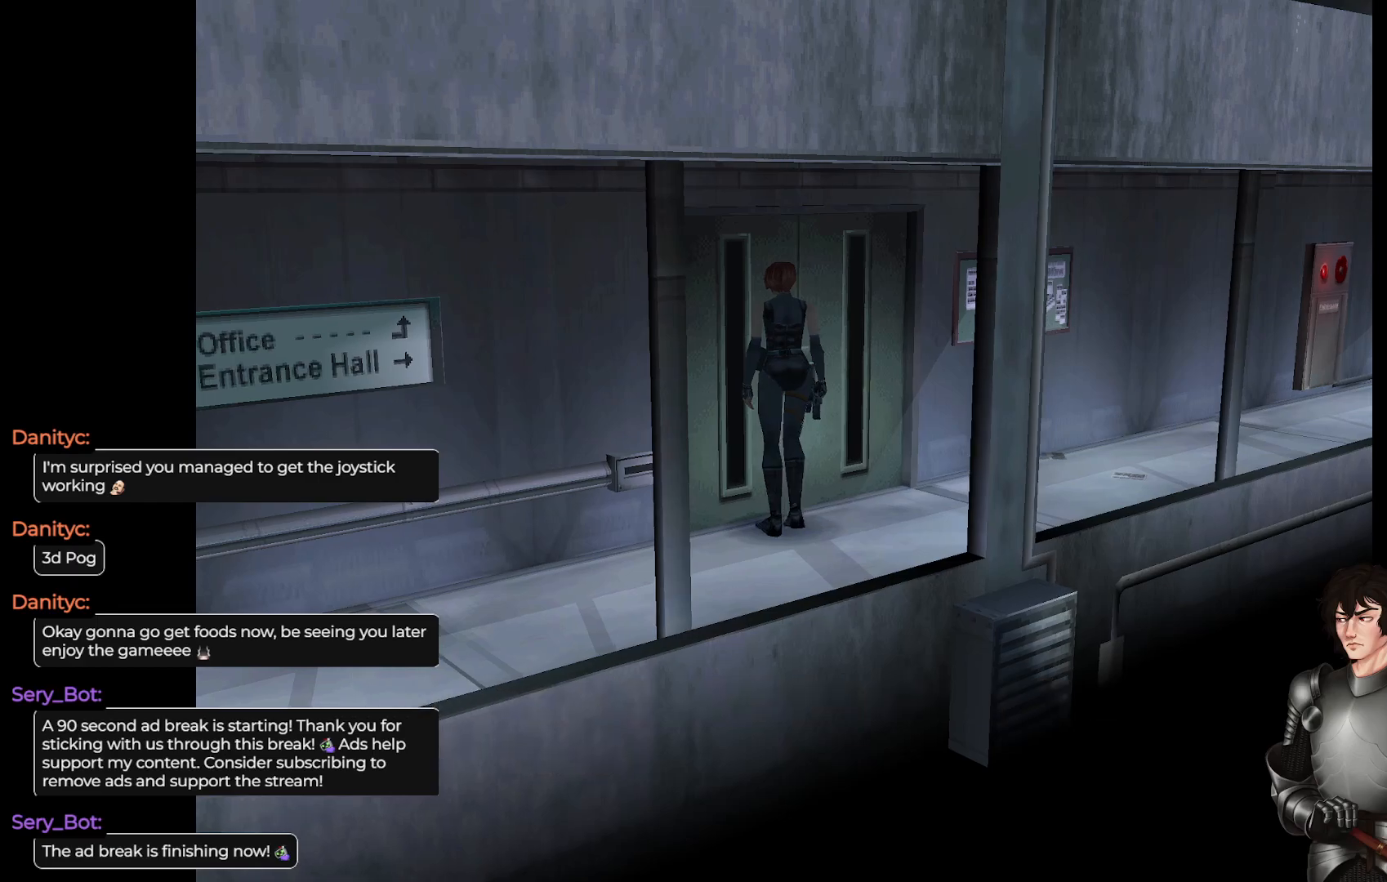
{"buttons": [], "left_stick": "up-right", "right_stick": "center", "events": [[83, "left_stick", "right"], [233, "left_stick", "up-right"]]}
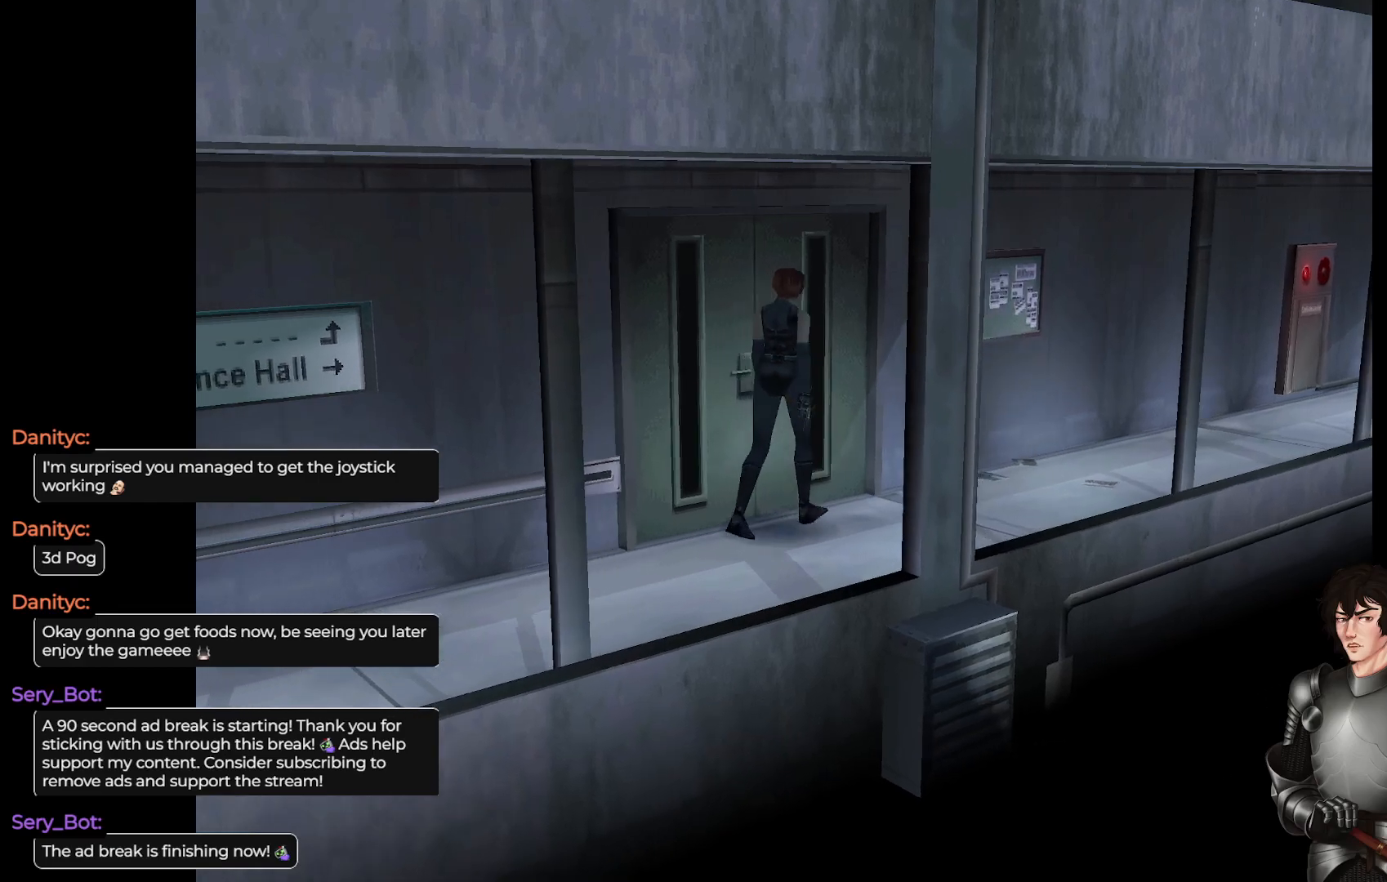
{"buttons": ["L1"], "left_stick": "up", "right_stick": "center", "events": [[233, "L1", "down"], [450, "left_stick", "up"]]}
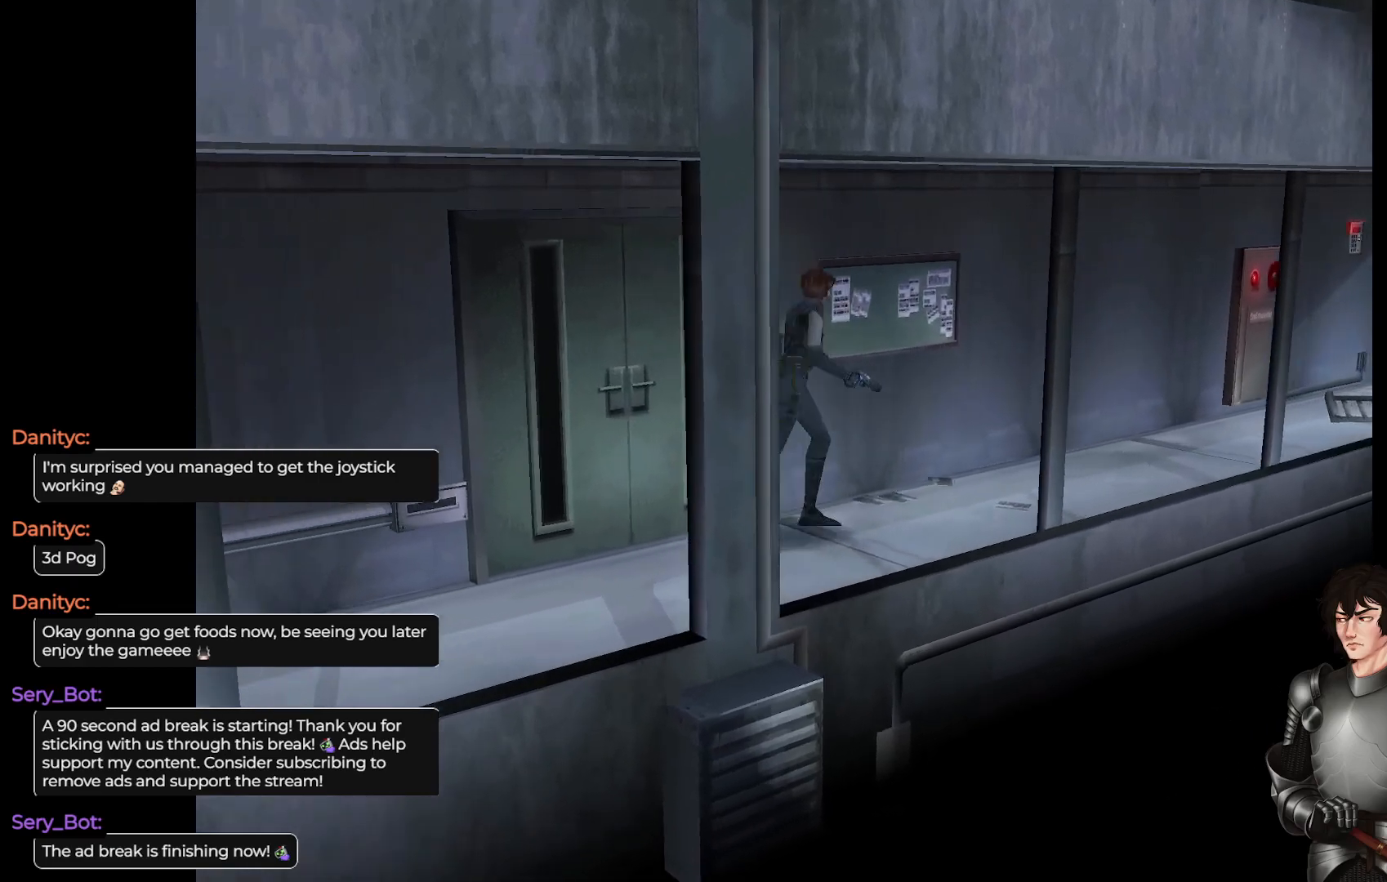
{"buttons": [], "left_stick": "down-left", "right_stick": "center", "events": [[283, "L1", "up"], [350, "left_stick", "center"], [467, "left_stick", "down-left"]]}
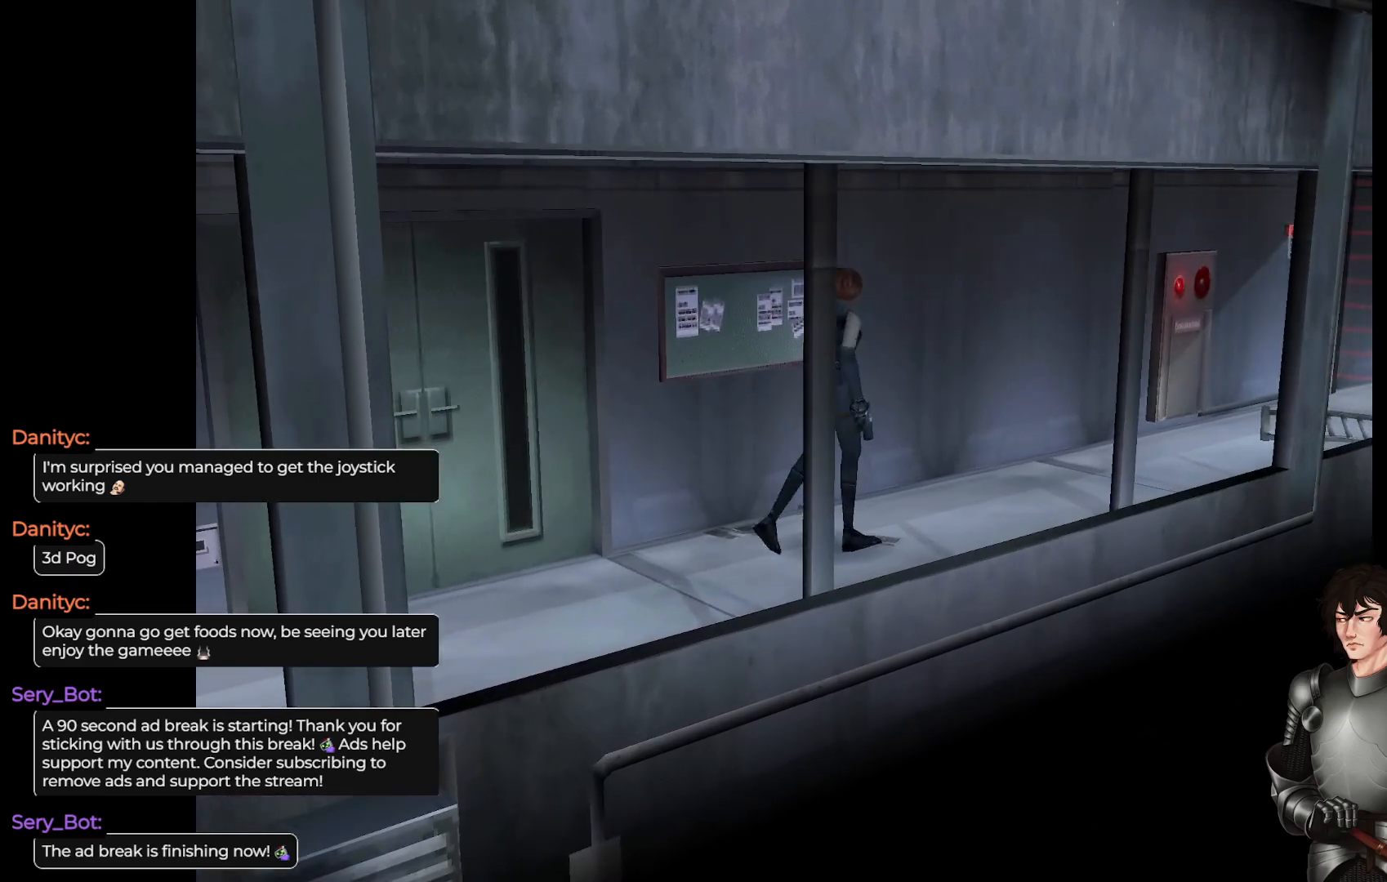
{"buttons": [], "left_stick": "center", "right_stick": "center", "events": [[317, "left_stick", "left"], [467, "left_stick", "center"]]}
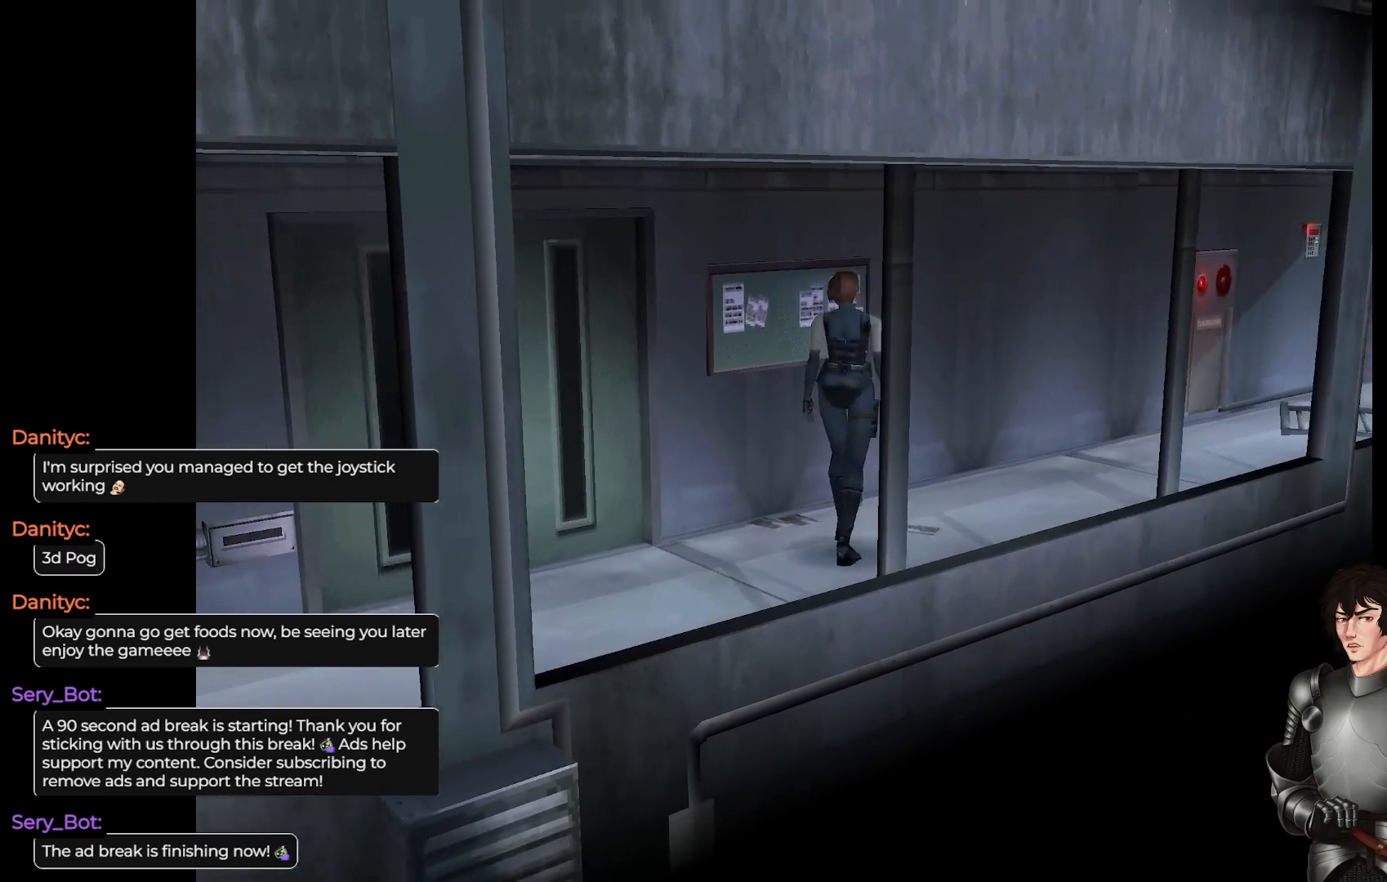
{"buttons": [], "left_stick": "up-left", "right_stick": "center", "events": [[183, "left_stick", "up-left"]]}
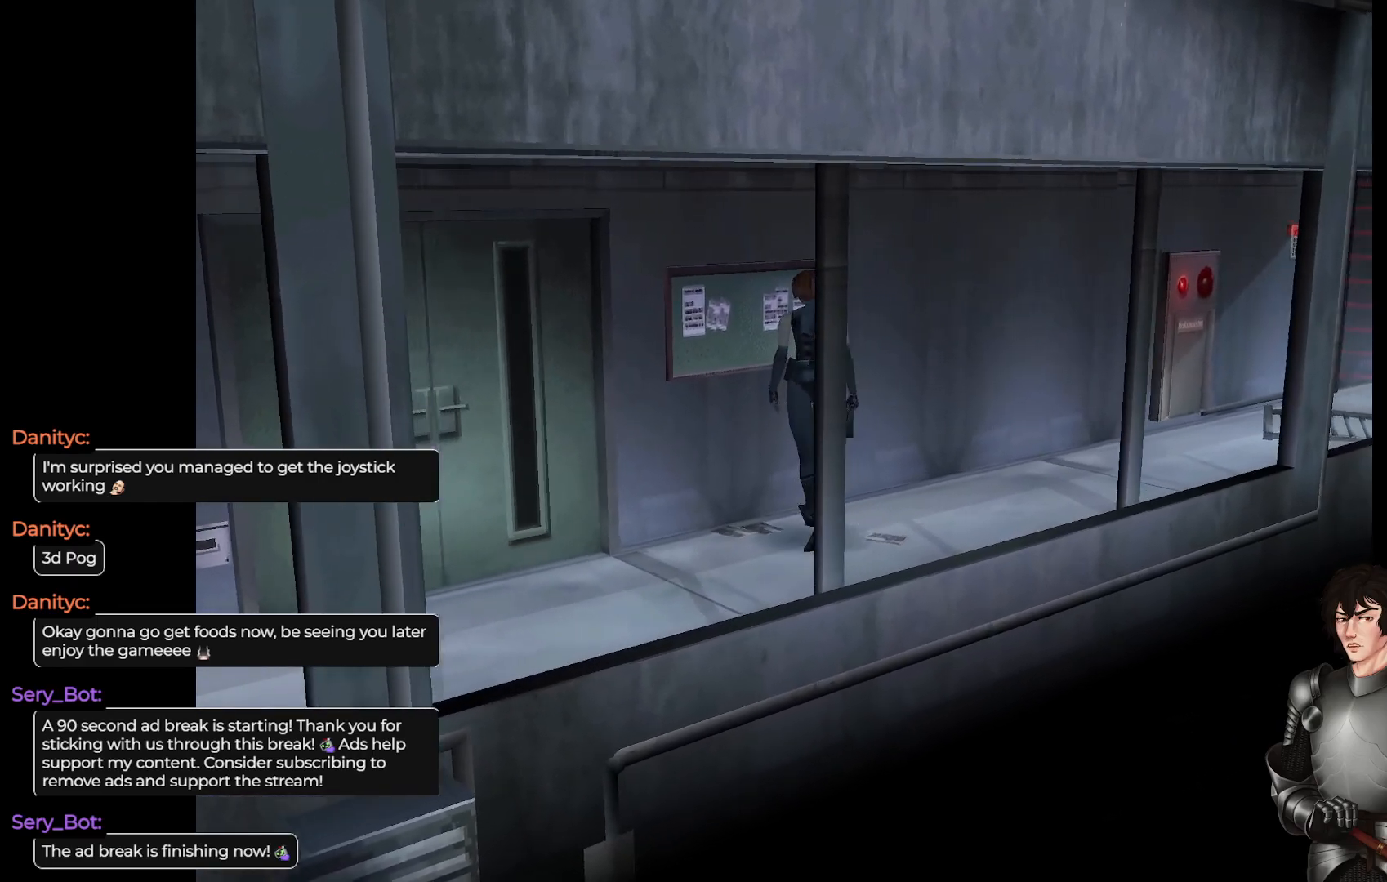
{"buttons": [], "left_stick": "center", "right_stick": "center", "events": [[50, "left_stick", "center"]]}
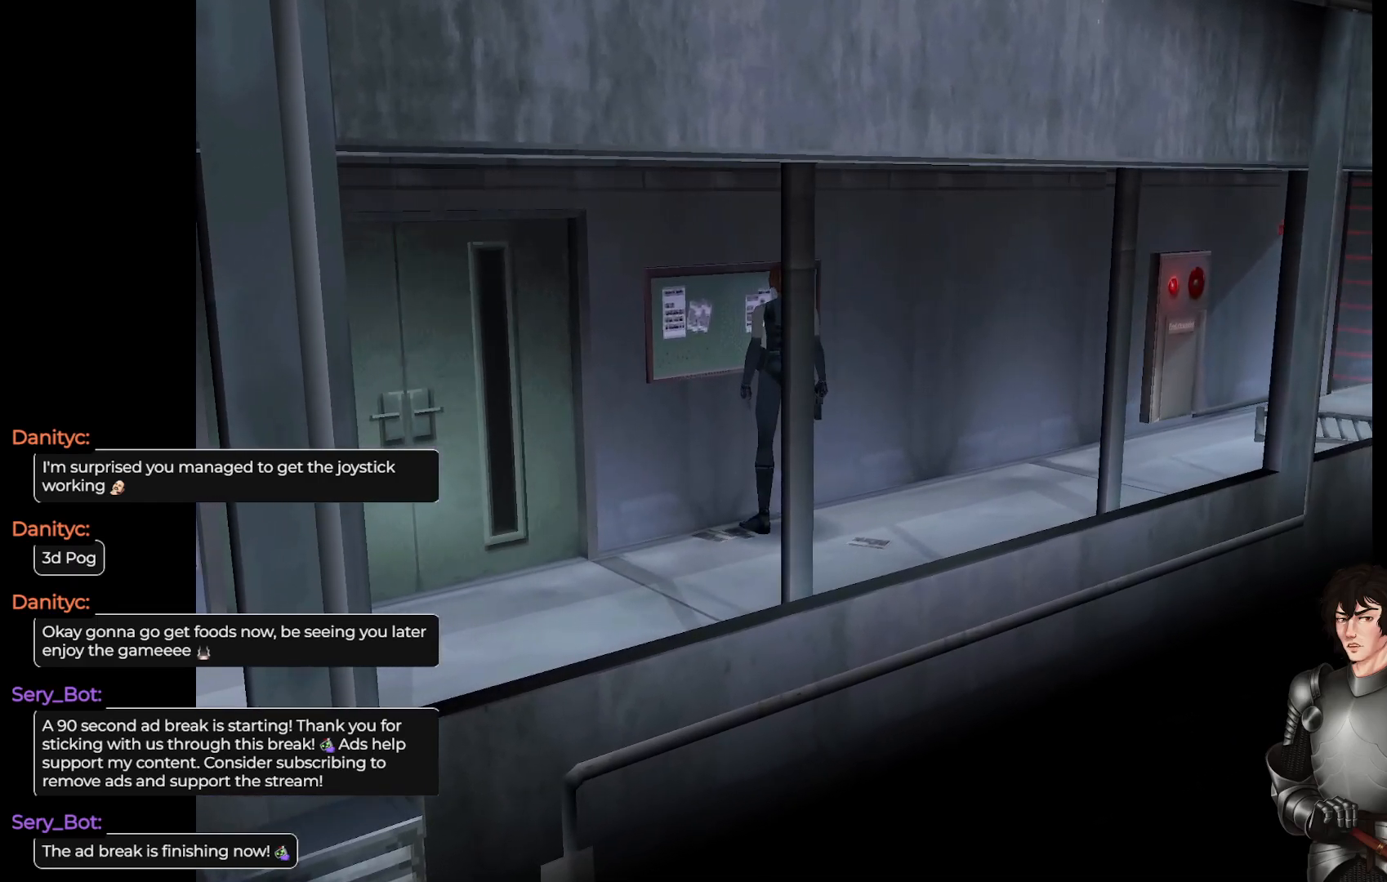
{"buttons": [], "left_stick": "left", "right_stick": "center", "events": [[283, "left_stick", "left"]]}
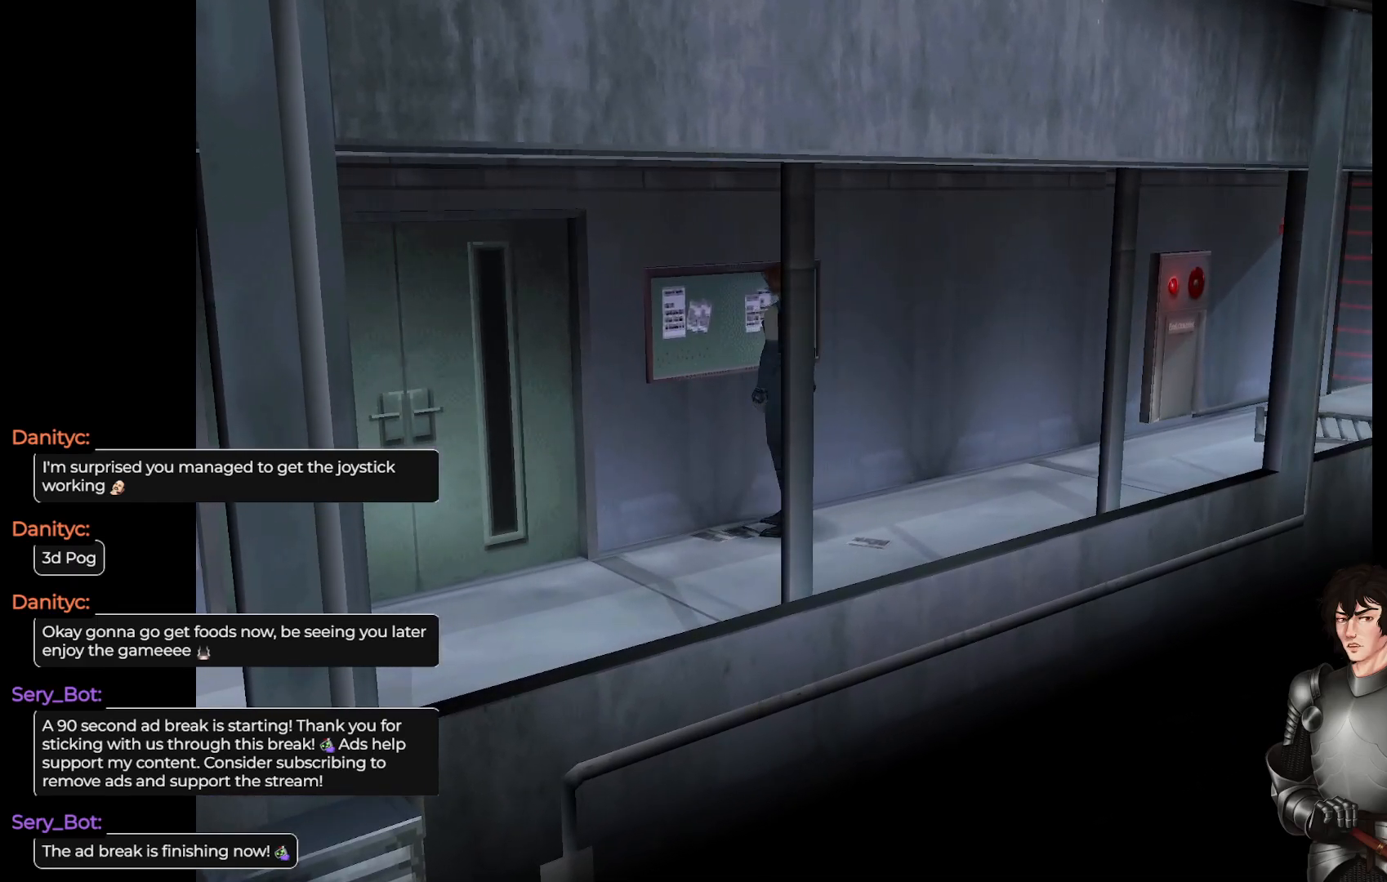
{"buttons": [], "left_stick": "center", "right_stick": "center", "events": [[100, "left_stick", "center"]]}
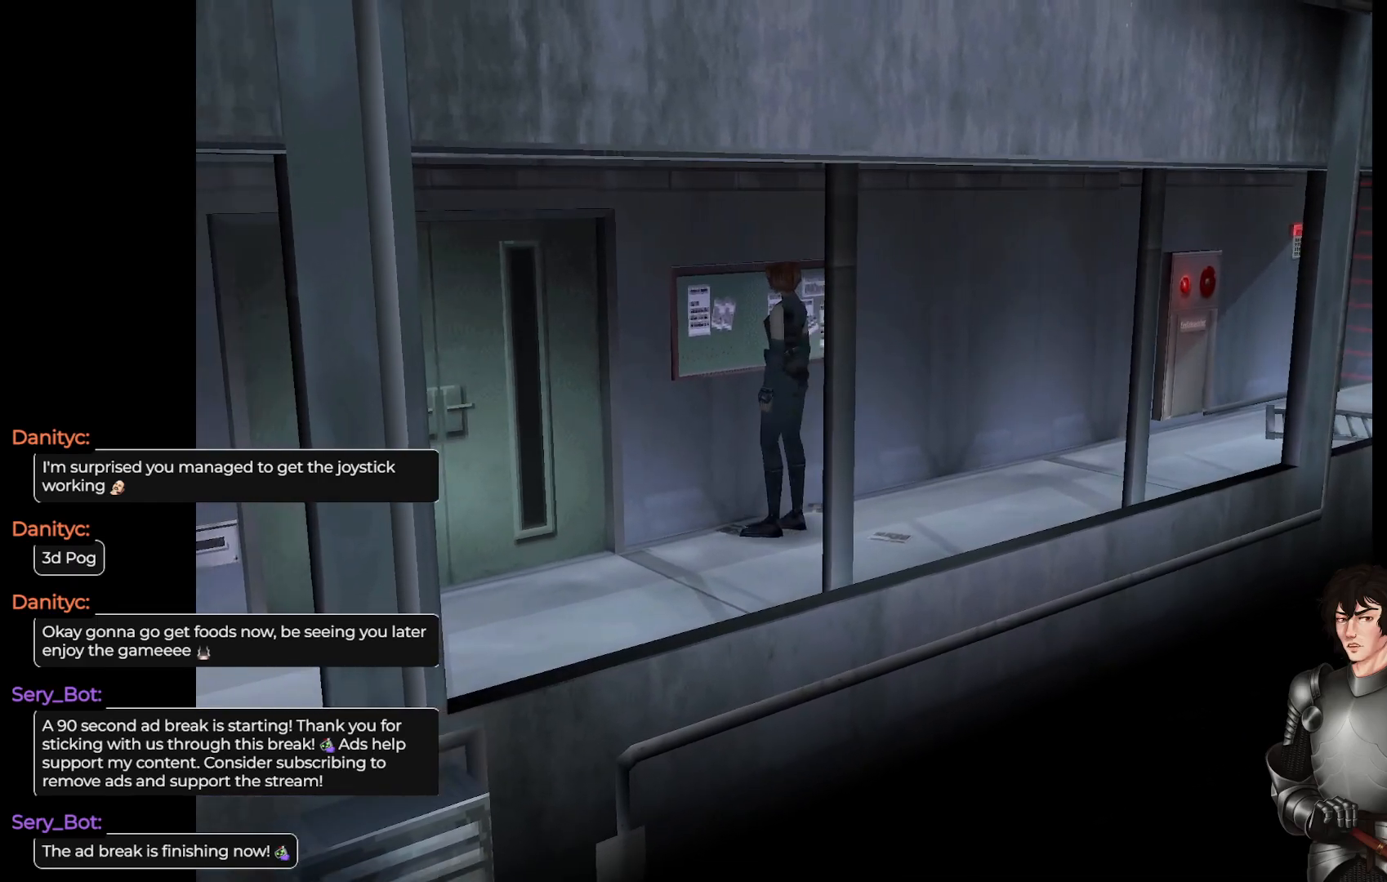
{"buttons": [], "left_stick": "center", "right_stick": "center", "events": [[67, "left_stick", "up"], [217, "left_stick", "center"]]}
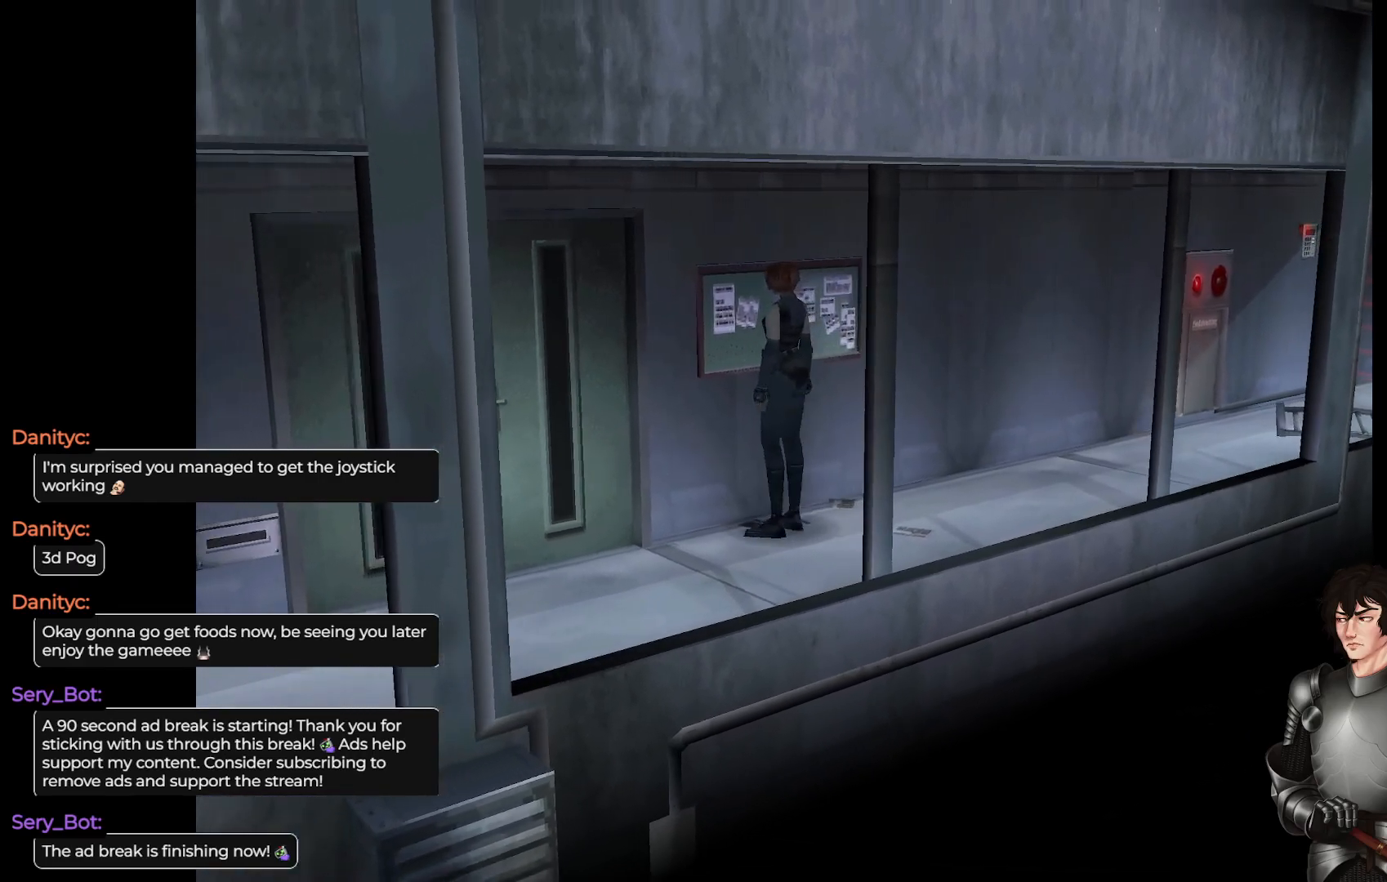
{"buttons": ["R2"], "left_stick": "center", "right_stick": "center", "events": [[100, "left_stick", "right"], [267, "left_stick", "center"], [450, "R2", "down"]]}